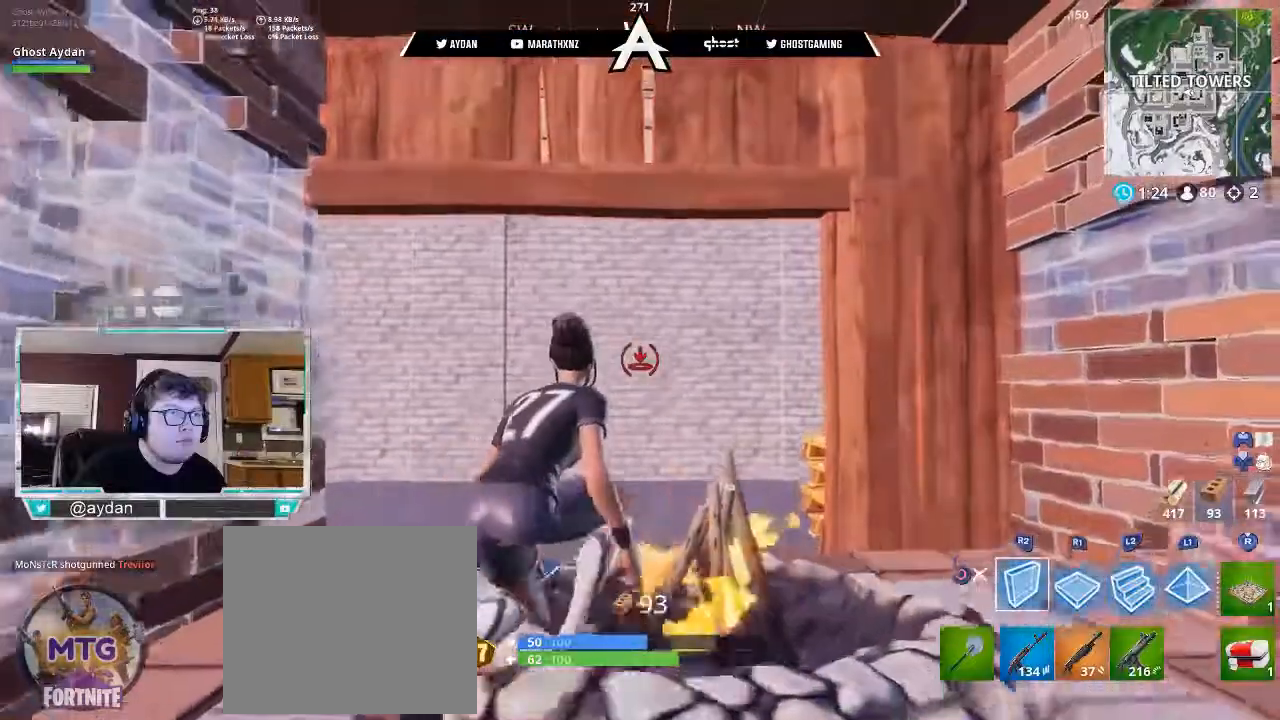
Gameplay with a controller (PlayStation layout); each line is a JSON object with the inputs held at the frame after it. "events" lists button and stick changes between this image and that frame as [ms after this image, input, new state], when the widget could be followed in between. Not read: R3.
{"buttons": ["R1"], "left_stick": "up", "right_stick": "up", "events": [[17, "R2", "up"], [83, "CIRCLE", "down"], [117, "L3", "down"], [150, "CIRCLE", "up"], [217, "right_stick", "up"], [250, "CIRCLE", "down"], [317, "CIRCLE", "up"], [450, "L3", "up"], [483, "R1", "down"]]}
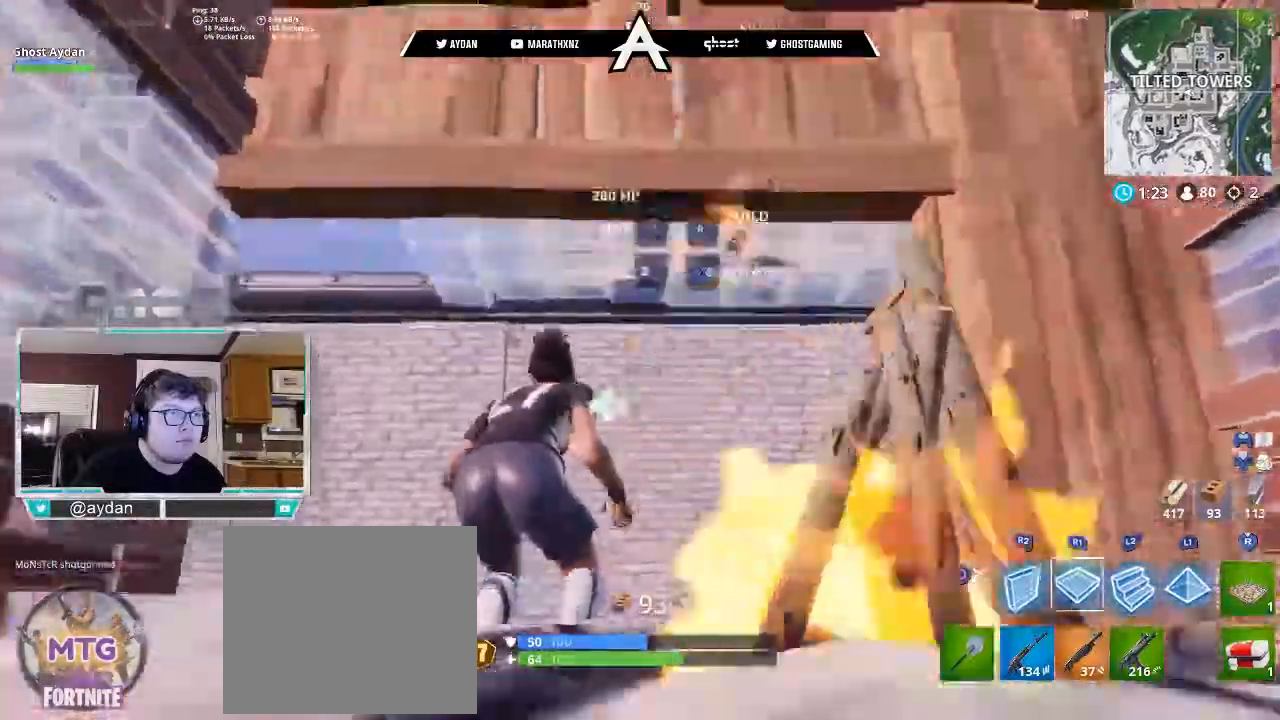
{"buttons": [], "left_stick": "down", "right_stick": "right", "events": [[300, "right_stick", "center"], [350, "right_stick", "right"], [383, "R1", "up"], [383, "left_stick", "down"]]}
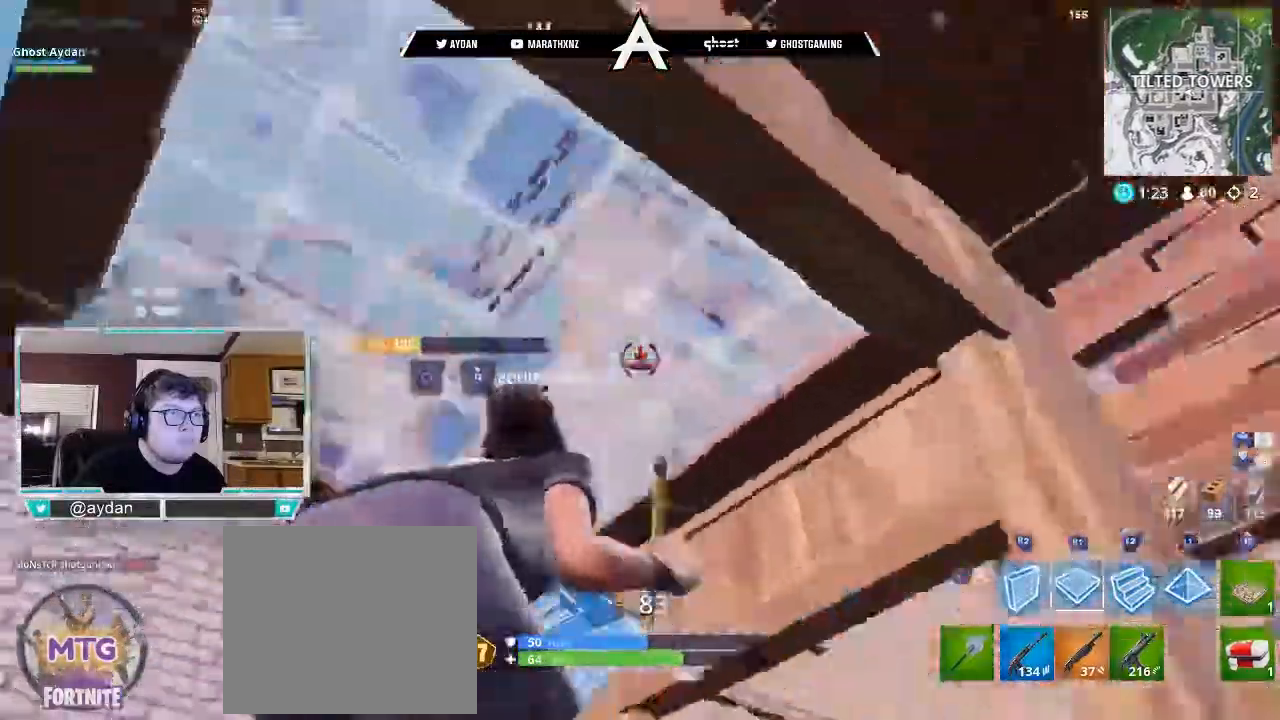
{"buttons": ["R1"], "left_stick": "up-right", "right_stick": "center", "events": [[50, "R1", "down"], [83, "left_stick", "right"], [183, "left_stick", "up"], [217, "right_stick", "center"], [400, "left_stick", "up-right"]]}
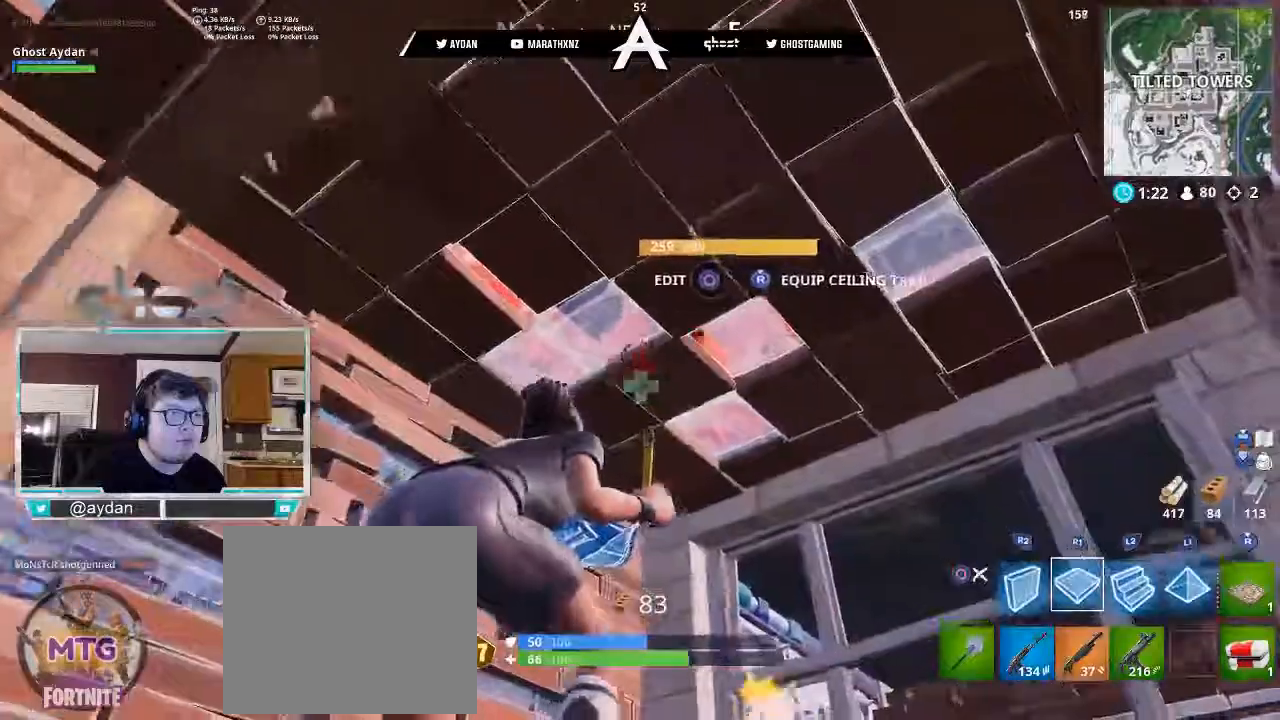
{"buttons": ["L1"], "left_stick": "right", "right_stick": "up-left", "events": [[50, "right_stick", "up-left"], [333, "left_stick", "right"], [417, "L1", "down"], [450, "R1", "up"]]}
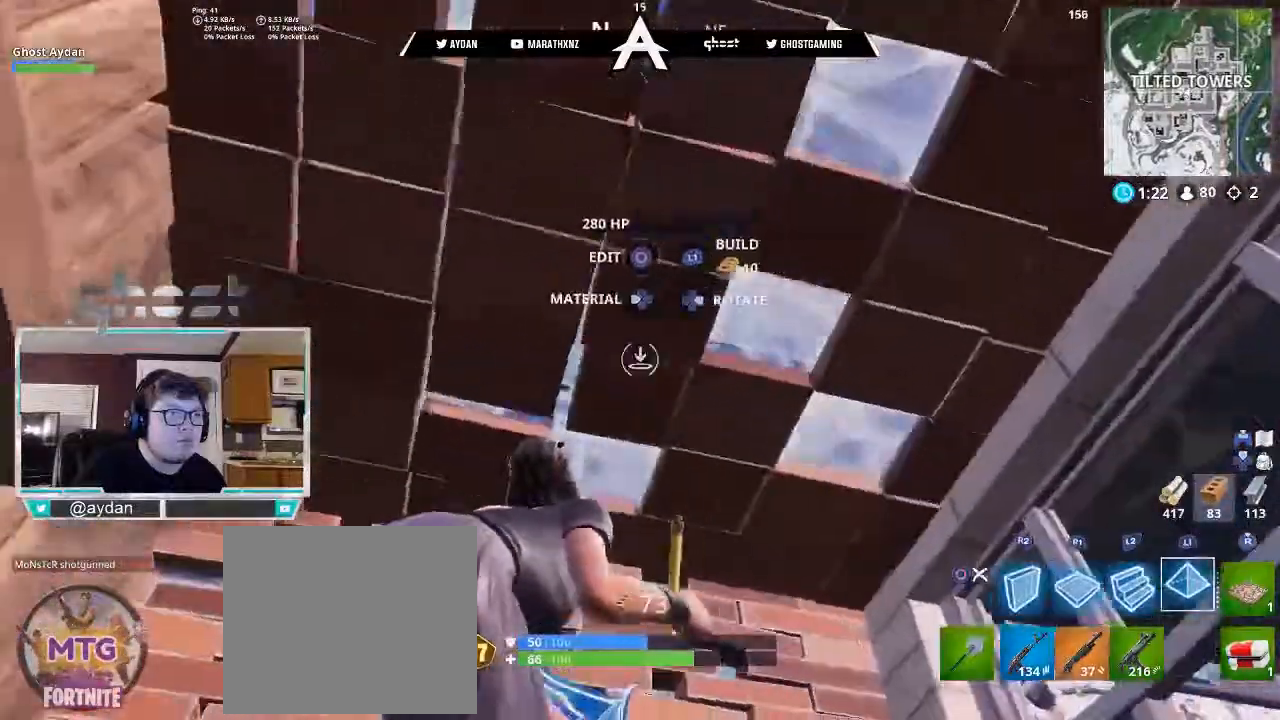
{"buttons": ["R1"], "left_stick": "center", "right_stick": "left", "events": [[50, "R1", "down"], [83, "L1", "up"], [250, "left_stick", "center"], [267, "right_stick", "left"]]}
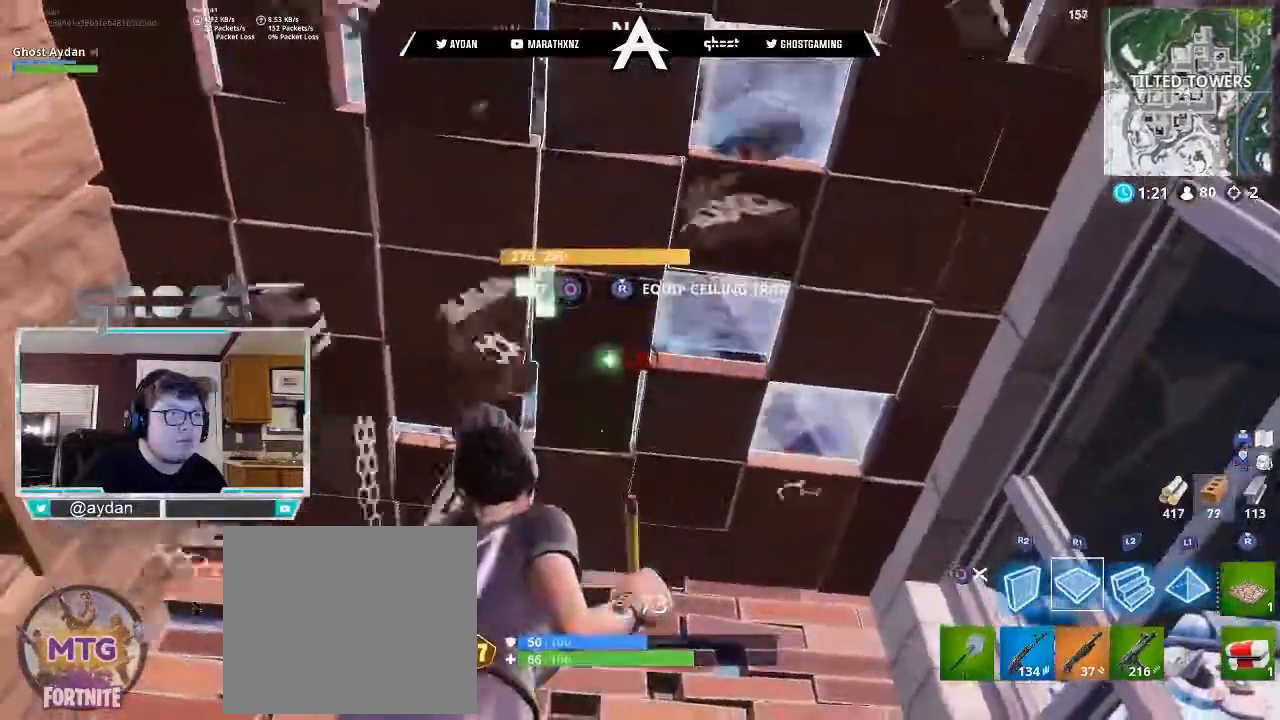
{"buttons": ["R1"], "left_stick": "right", "right_stick": "center", "events": [[17, "right_stick", "center"], [283, "R1", "up"], [283, "left_stick", "left"], [317, "CIRCLE", "down"], [350, "CIRCLE", "up"], [383, "left_stick", "center"], [450, "R1", "down"], [450, "left_stick", "right"]]}
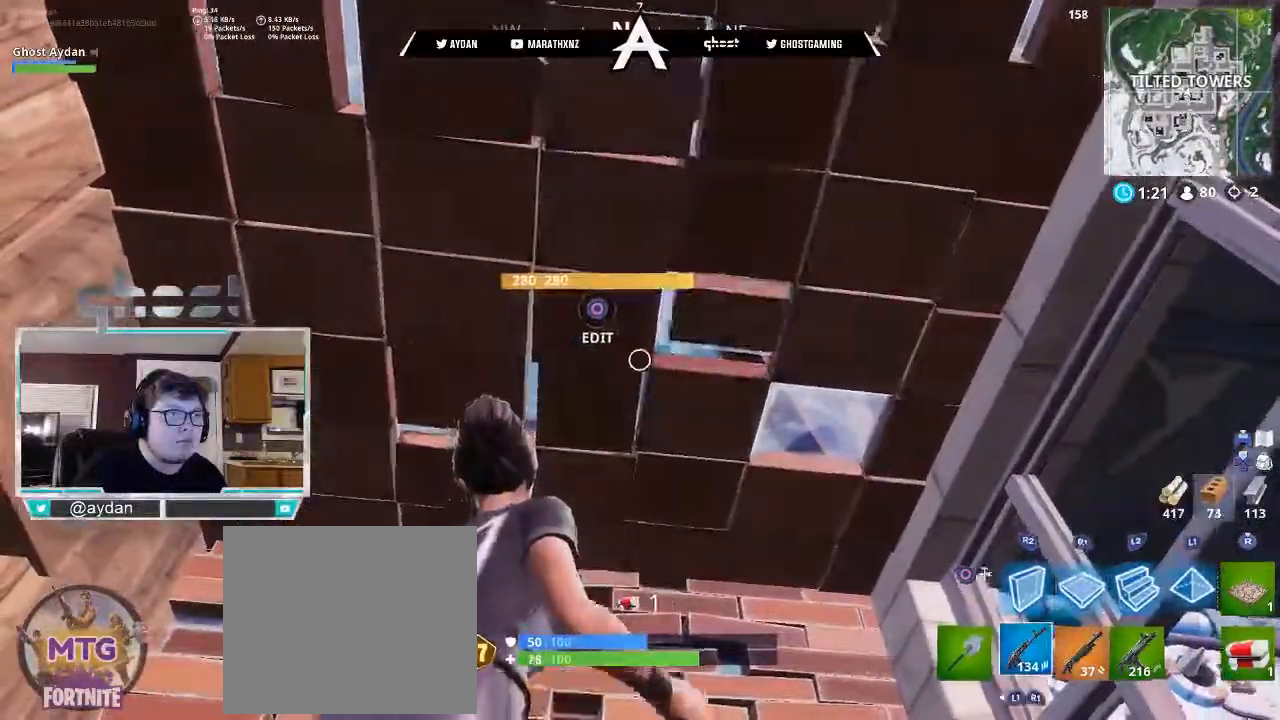
{"buttons": ["L3"], "left_stick": "up", "right_stick": "down-left", "events": [[17, "R1", "up"], [17, "right_stick", "down-left"], [117, "R1", "down"], [183, "R1", "up"], [300, "left_stick", "up"], [417, "L3", "down"]]}
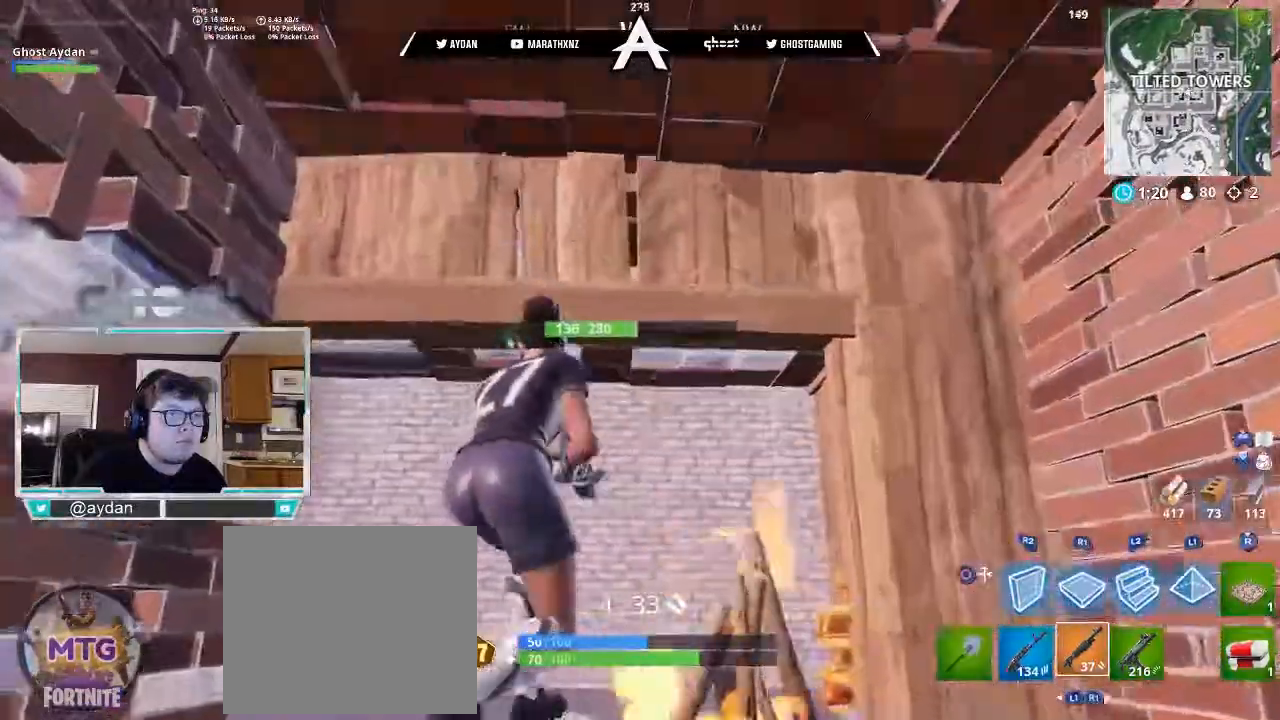
{"buttons": [], "left_stick": "up", "right_stick": "up-left", "events": [[17, "L3", "up"], [17, "right_stick", "center"], [150, "L3", "down"], [250, "CIRCLE", "down"], [250, "L3", "up"], [283, "CIRCLE", "up"], [317, "right_stick", "up"], [450, "right_stick", "up-left"]]}
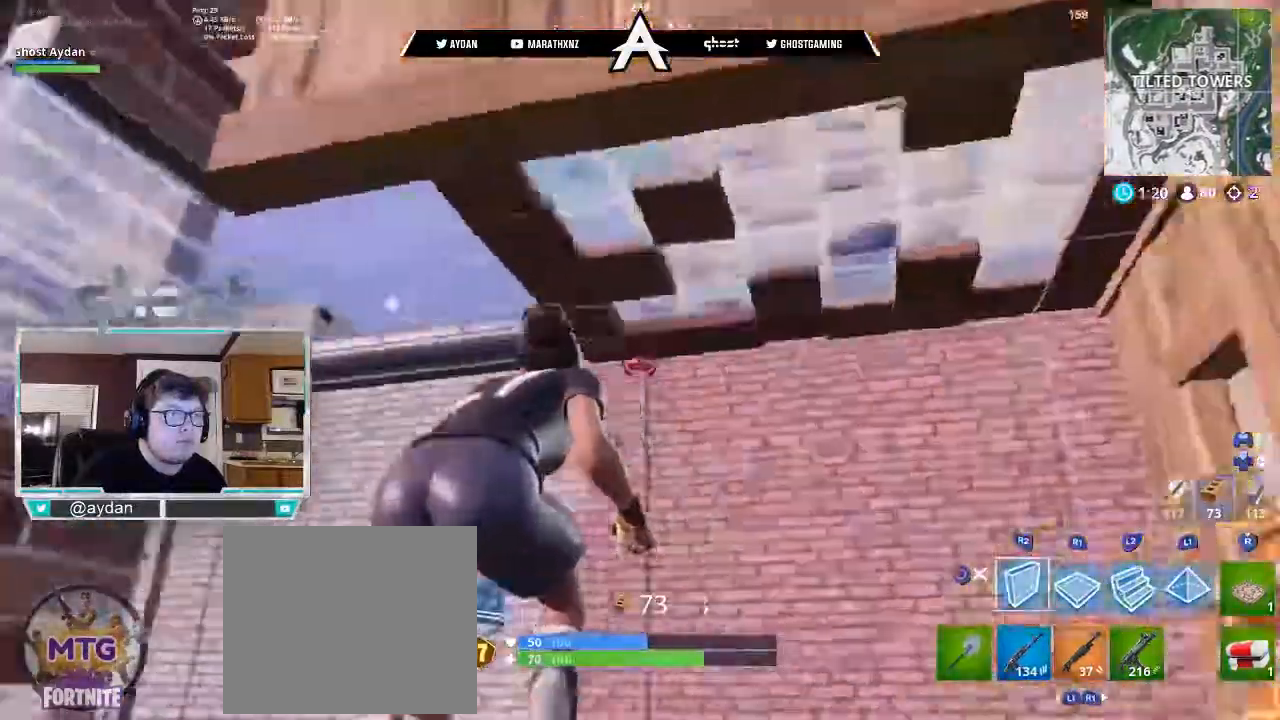
{"buttons": ["R1"], "left_stick": "left", "right_stick": "down-right", "events": [[50, "R1", "down"], [83, "left_stick", "right"], [150, "right_stick", "up"], [317, "left_stick", "left"], [317, "right_stick", "left"], [400, "right_stick", "down"], [450, "right_stick", "down-right"]]}
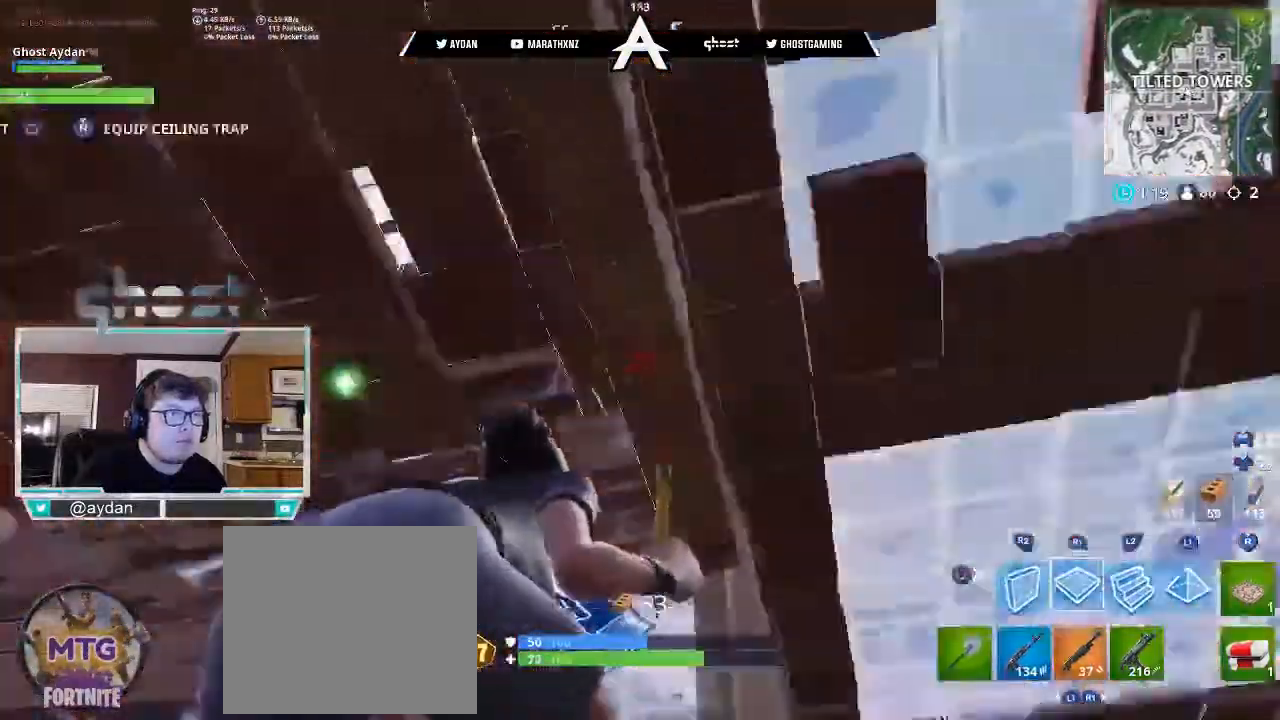
{"buttons": ["R1"], "left_stick": "center", "right_stick": "up-left", "events": [[183, "right_stick", "down"], [283, "right_stick", "center"], [350, "left_stick", "up"], [367, "right_stick", "up-left"], [483, "left_stick", "center"]]}
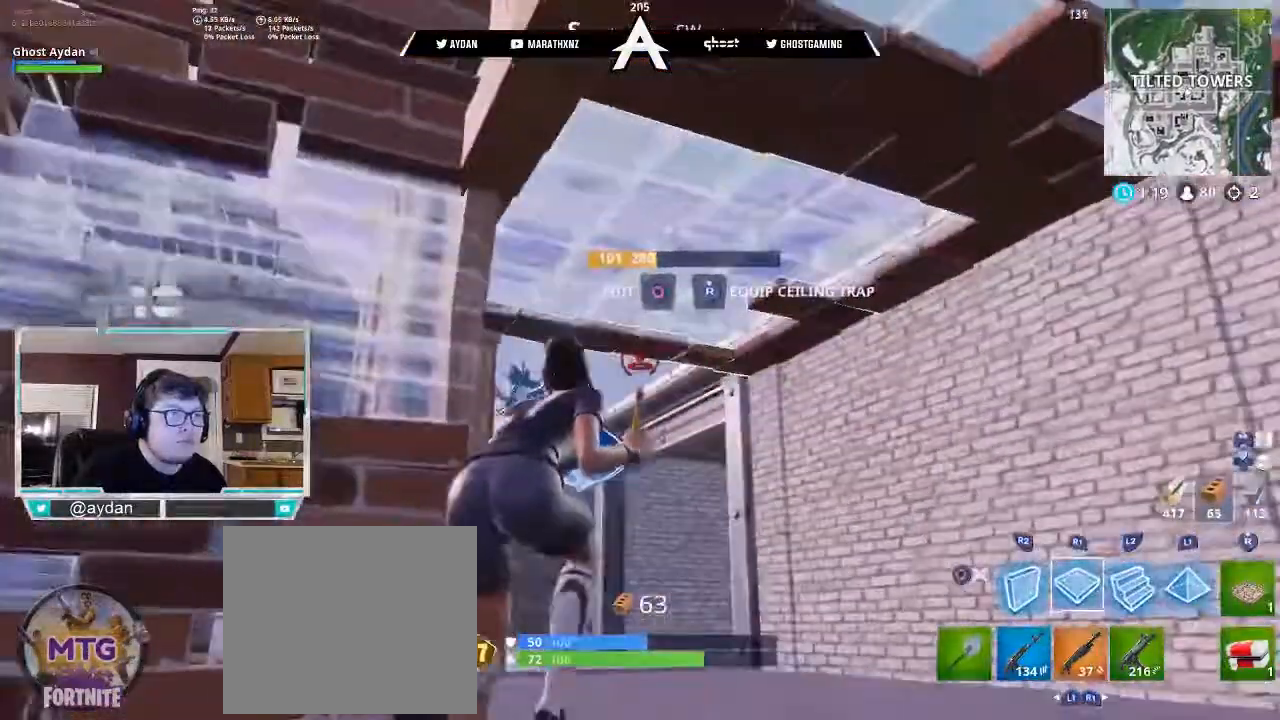
{"buttons": ["L1"], "left_stick": "down-right", "right_stick": "up-right", "events": [[33, "left_stick", "down"], [100, "right_stick", "up"], [217, "L1", "down"], [217, "R1", "up"], [250, "left_stick", "right"], [350, "right_stick", "up-right"], [400, "left_stick", "down-right"]]}
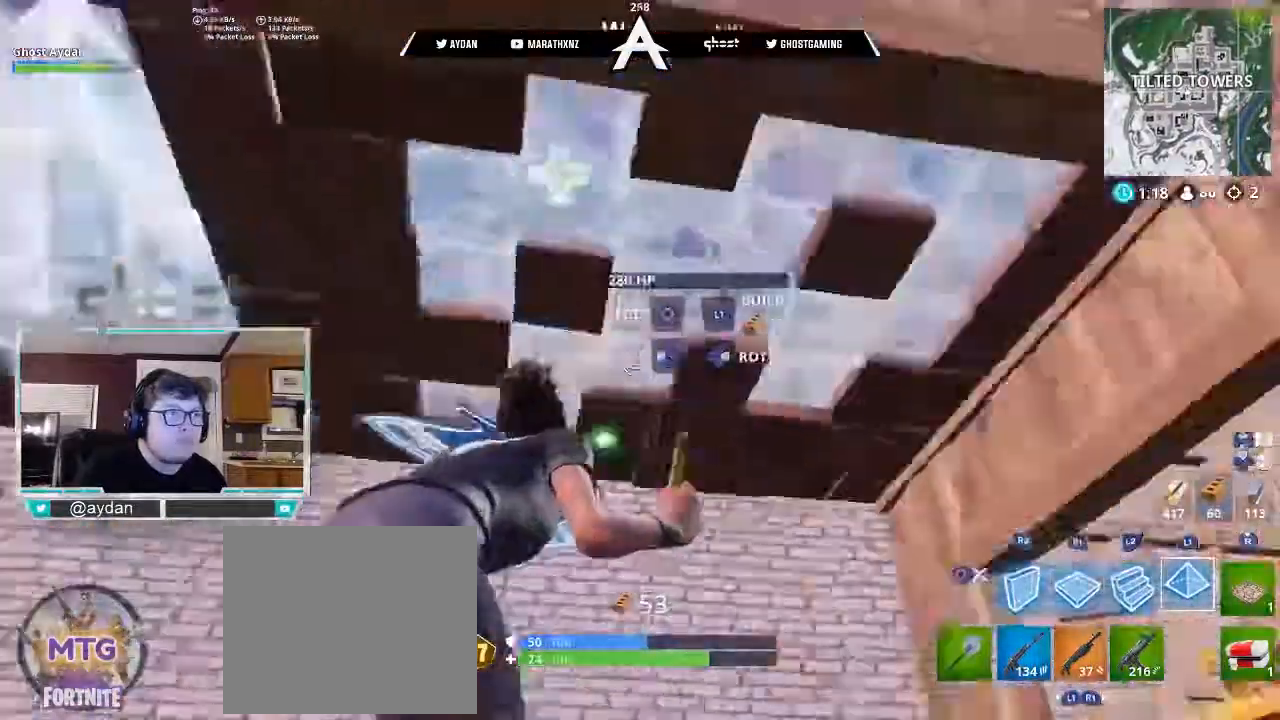
{"buttons": [], "left_stick": "left", "right_stick": "left", "events": [[100, "right_stick", "left"], [150, "L1", "up"], [150, "R1", "down"], [250, "R1", "up"], [317, "left_stick", "center"], [383, "left_stick", "left"]]}
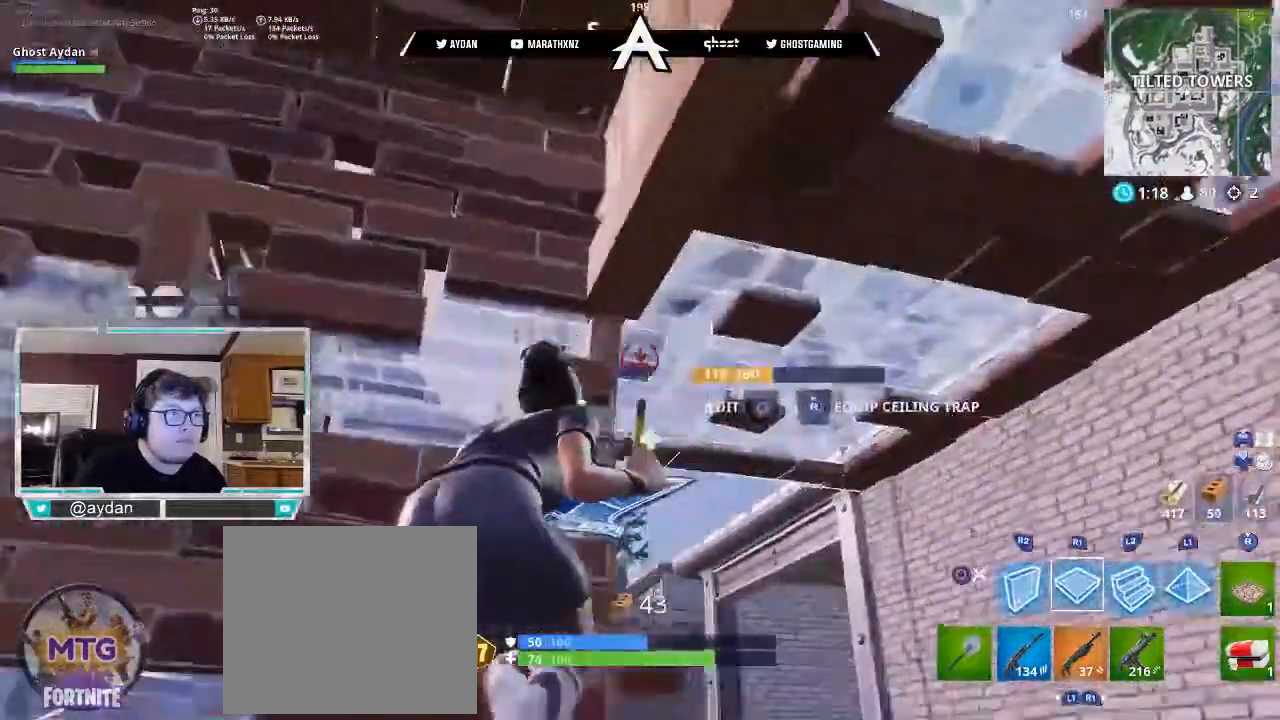
{"buttons": [], "left_stick": "center", "right_stick": "center", "events": [[17, "CIRCLE", "down"], [83, "CIRCLE", "up"], [217, "left_stick", "up"], [250, "right_stick", "down-left"], [400, "left_stick", "right"], [450, "left_stick", "center"], [450, "right_stick", "center"]]}
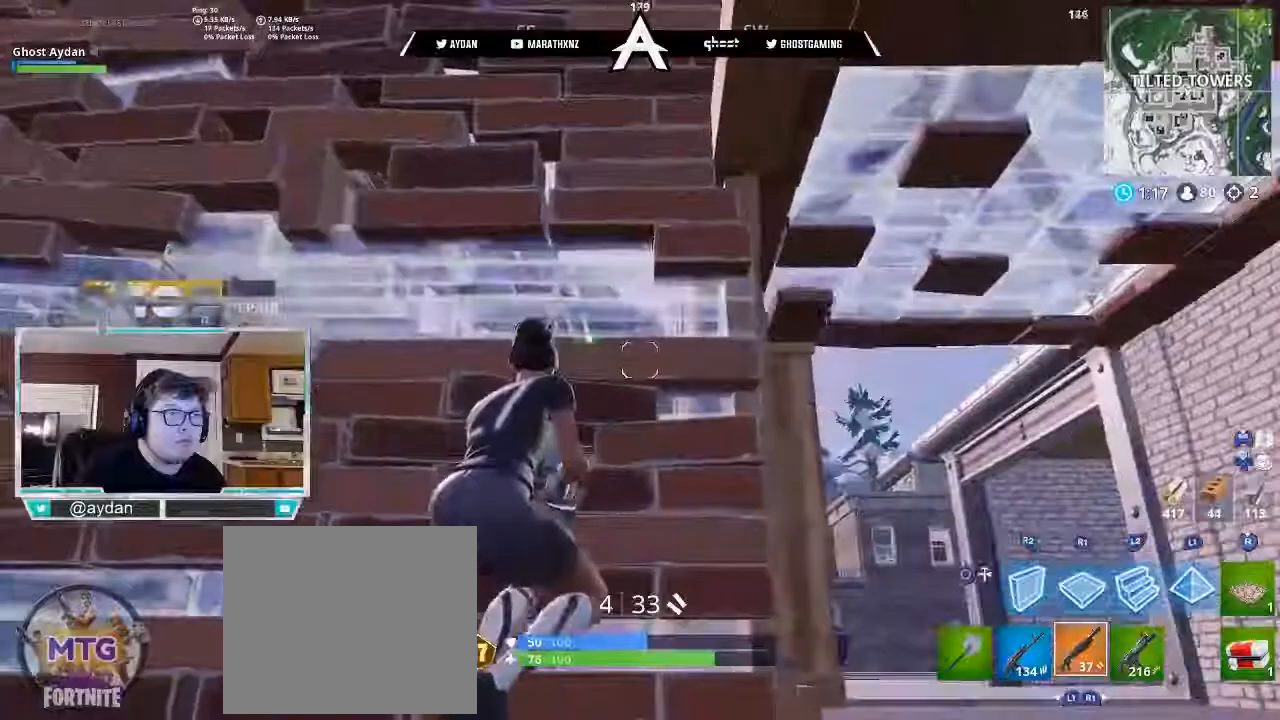
{"buttons": [], "left_stick": "center", "right_stick": "center", "events": [[50, "SQUARE", "down"], [117, "SQUARE", "up"], [183, "SQUARE", "down"], [250, "SQUARE", "up"]]}
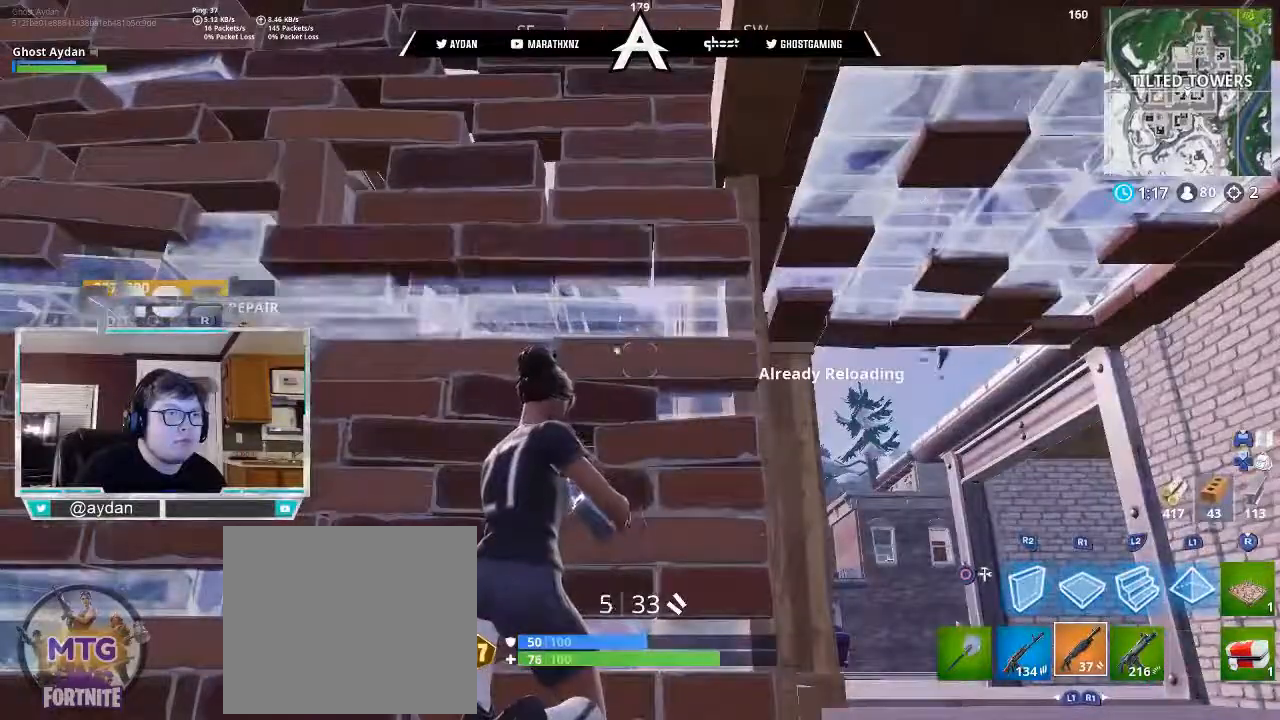
{"buttons": [], "left_stick": "center", "right_stick": "down-right", "events": [[50, "left_stick", "left"], [133, "right_stick", "down-right"], [150, "left_stick", "center"], [250, "TRIANGLE", "down"], [350, "L1", "down"], [350, "TRIANGLE", "up"], [450, "L1", "up"]]}
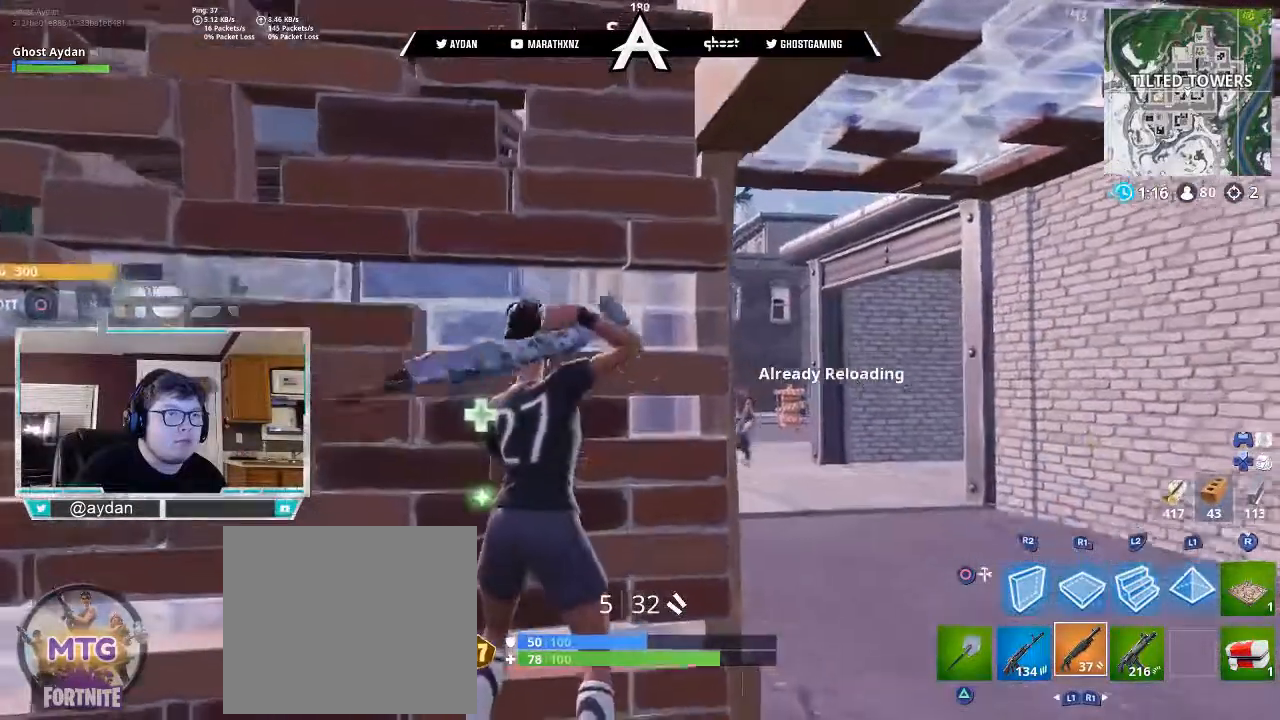
{"buttons": ["L2"], "left_stick": "right", "right_stick": "up-left", "events": [[50, "left_stick", "down-right"], [183, "left_stick", "right"], [183, "right_stick", "center"], [383, "right_stick", "up-left"], [450, "L2", "down"]]}
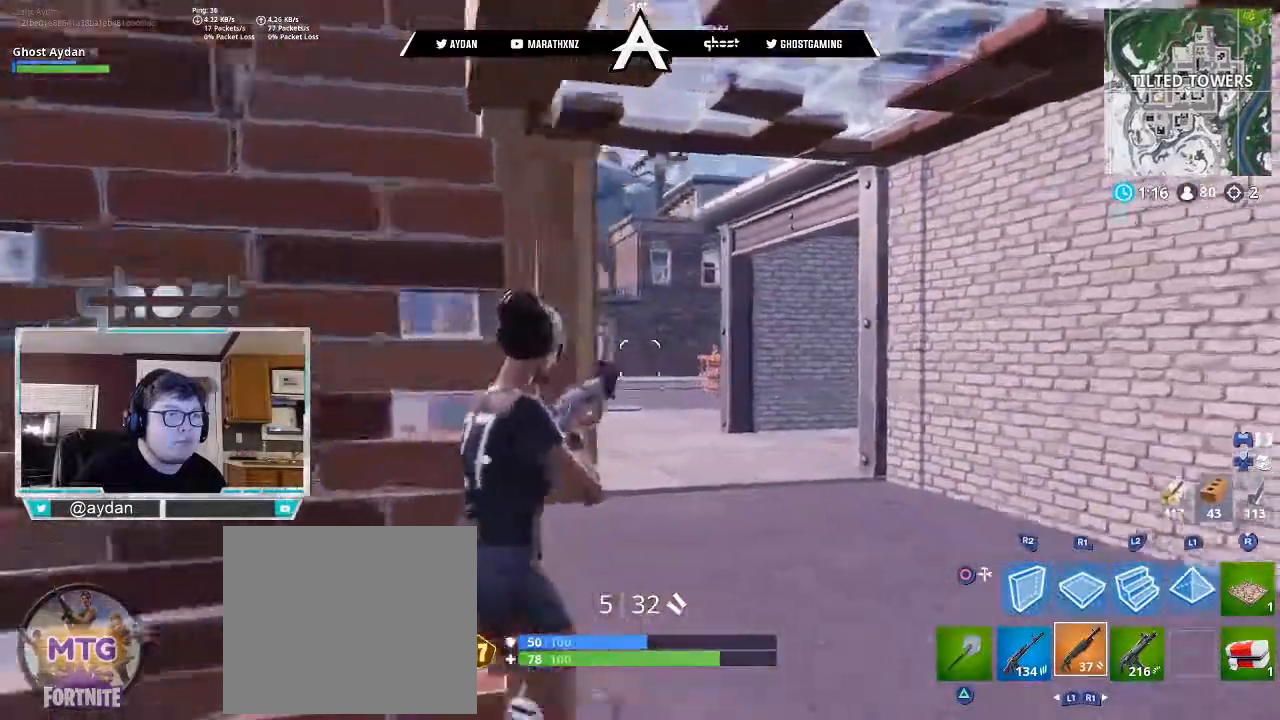
{"buttons": [], "left_stick": "left", "right_stick": "right", "events": [[83, "left_stick", "left"], [183, "L2", "up"], [183, "right_stick", "down-left"], [450, "right_stick", "right"]]}
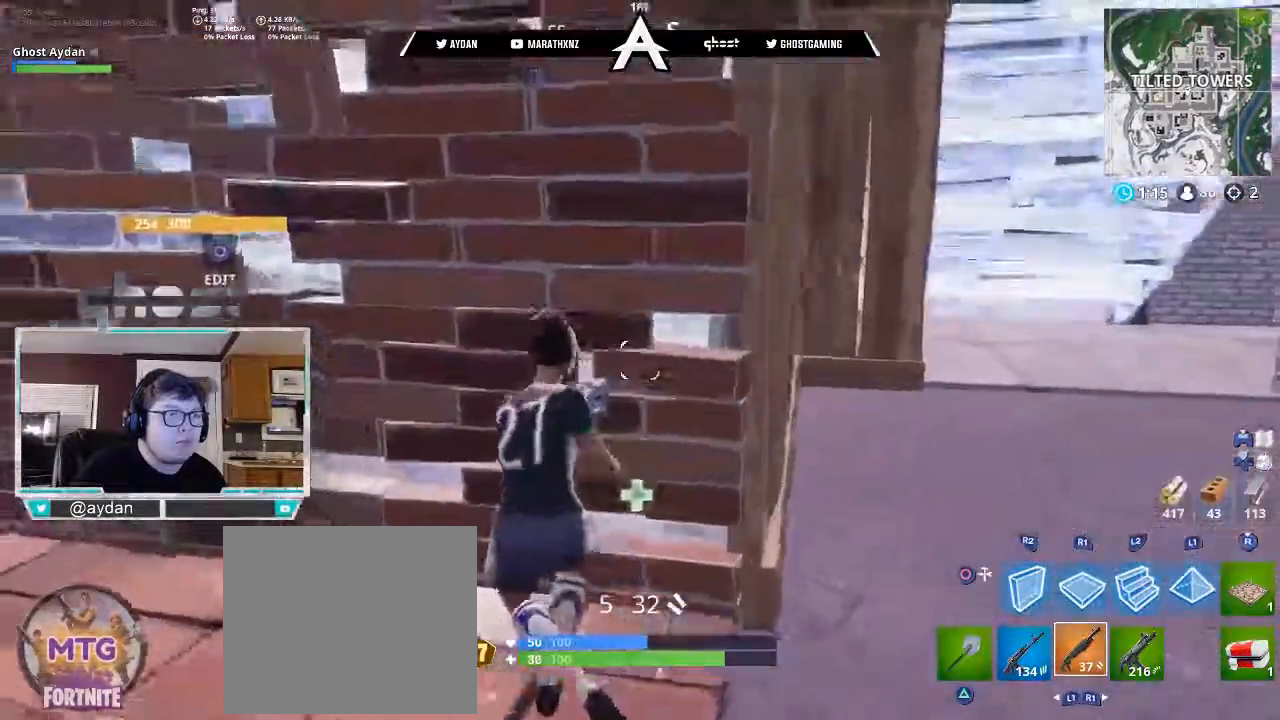
{"buttons": [], "left_stick": "left", "right_stick": "center", "events": [[250, "left_stick", "center"], [250, "right_stick", "center"], [483, "left_stick", "left"]]}
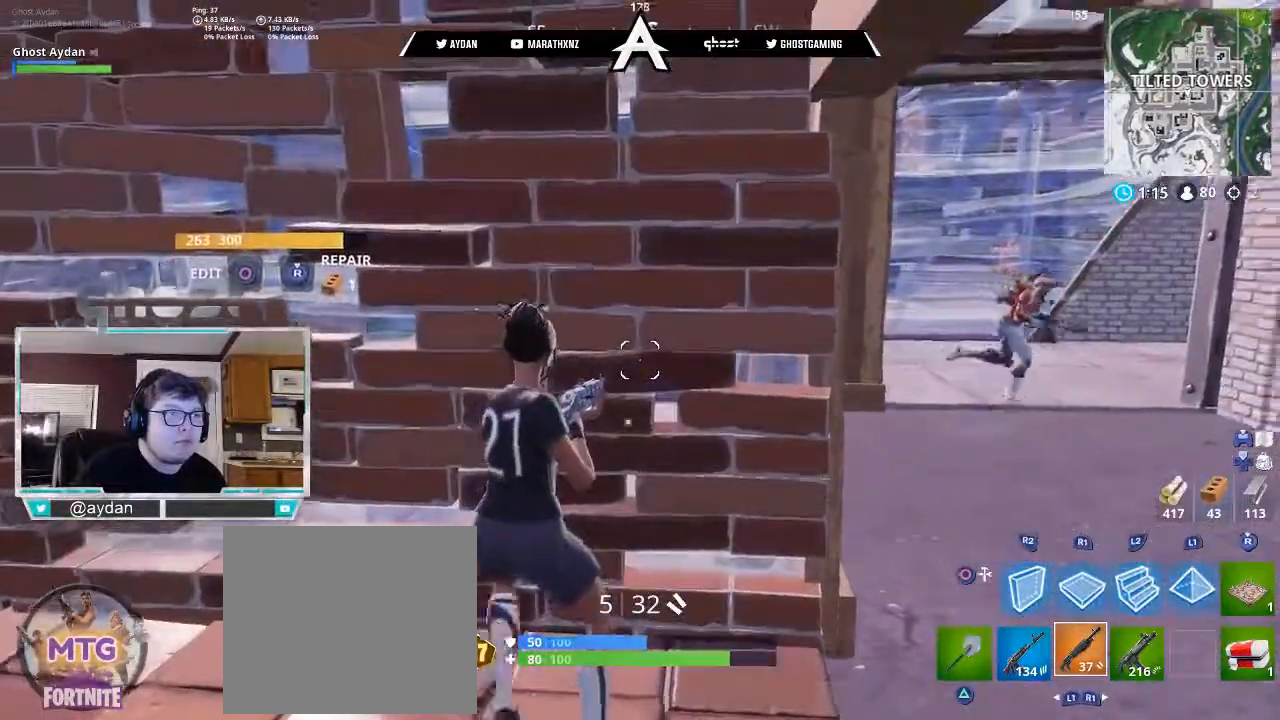
{"buttons": ["L2", "R1", "R2"], "left_stick": "up", "right_stick": "right", "events": [[17, "right_stick", "up-right"], [117, "left_stick", "center"], [167, "left_stick", "right"], [383, "L2", "down"], [450, "left_stick", "up"], [483, "R1", "down"], [483, "R2", "down"], [483, "right_stick", "right"]]}
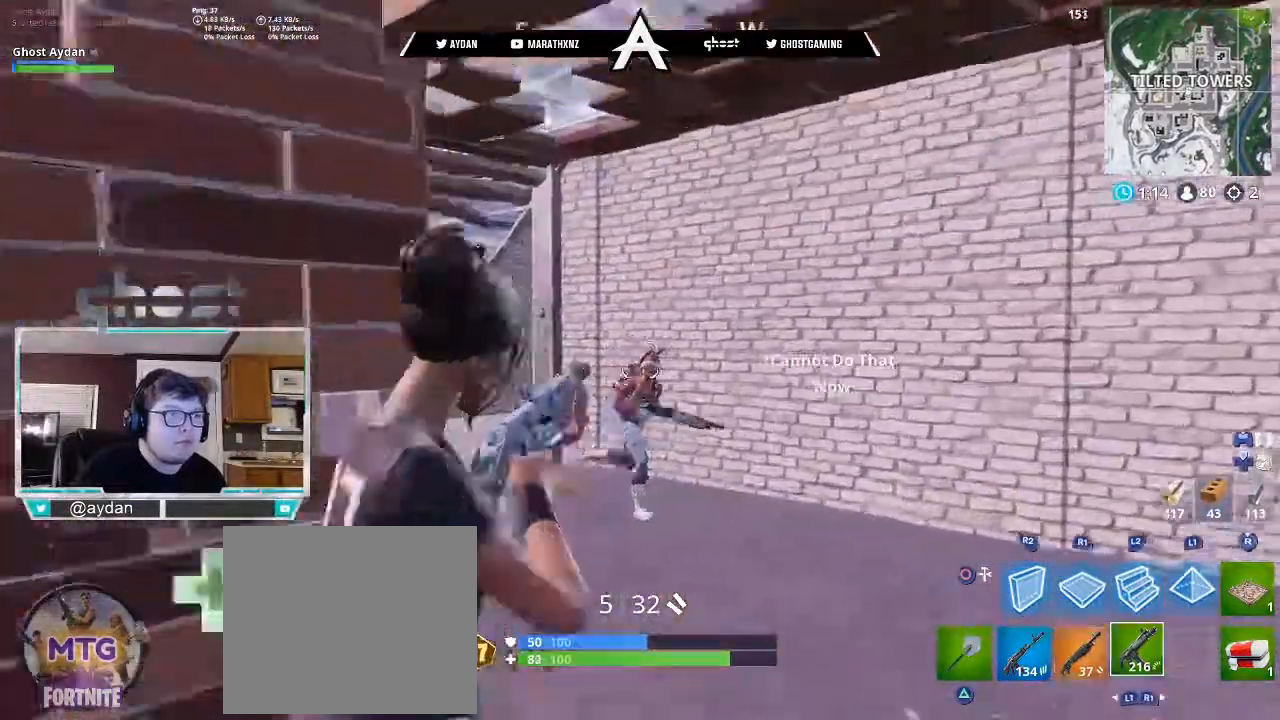
{"buttons": ["L2", "R2"], "left_stick": "down-left", "right_stick": "right", "events": [[50, "left_stick", "left"], [50, "right_stick", "center"], [83, "L2", "up"], [83, "R1", "up"], [83, "R2", "up"], [183, "right_stick", "right"], [383, "L2", "down"], [383, "R2", "down"], [417, "left_stick", "down-left"]]}
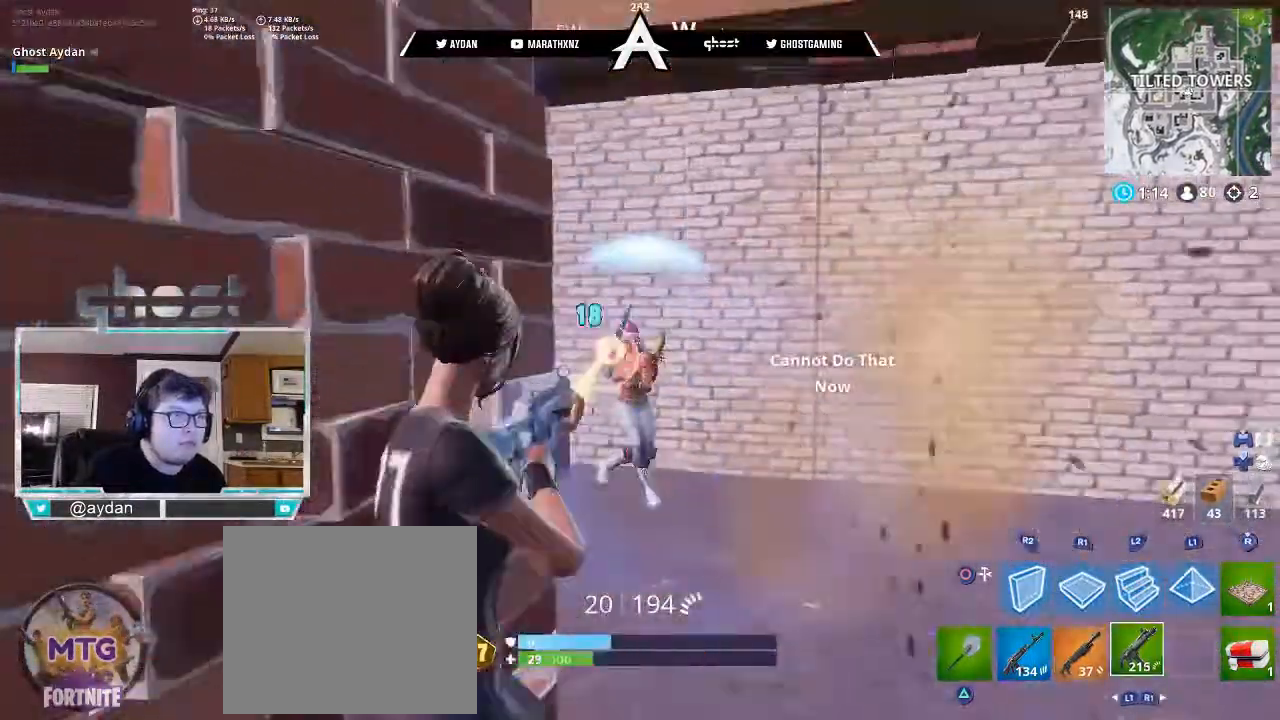
{"buttons": ["L2", "R2"], "left_stick": "left", "right_stick": "right", "events": [[17, "L2", "up"], [17, "left_stick", "down-right"], [50, "L2", "down"], [50, "right_stick", "center"], [183, "L2", "up"], [217, "L2", "down"], [233, "right_stick", "right"], [267, "left_stick", "down-left"], [317, "L2", "up"], [350, "right_stick", "down"], [383, "L2", "down"], [417, "left_stick", "left"], [417, "right_stick", "right"]]}
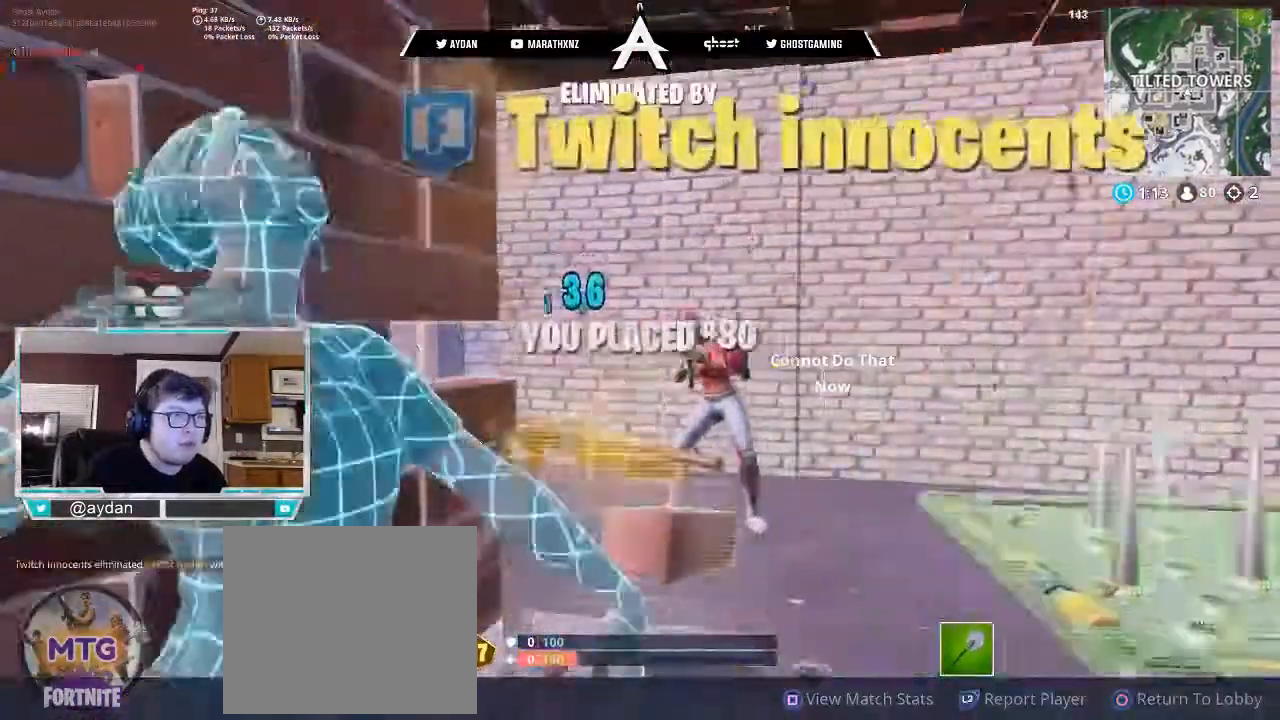
{"buttons": [], "left_stick": "center", "right_stick": "center", "events": [[17, "L2", "up"], [83, "left_stick", "center"], [117, "R2", "up"], [117, "right_stick", "center"]]}